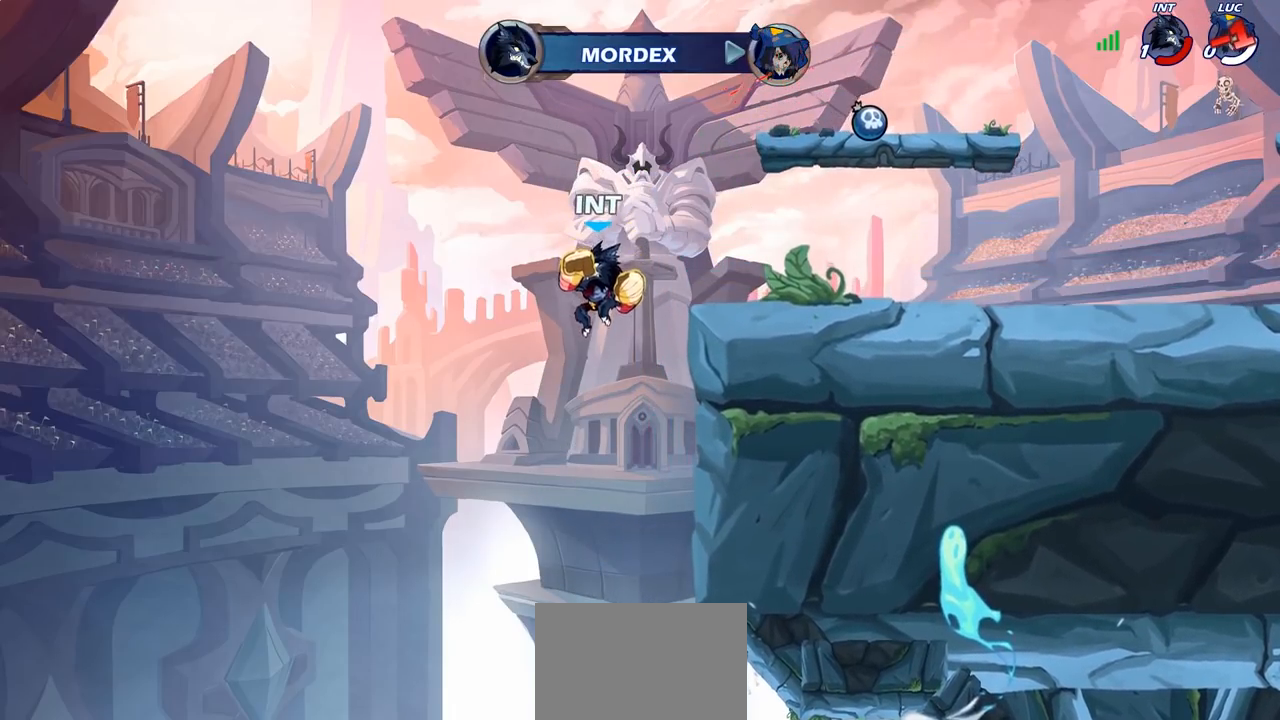
Gameplay with a controller (PlayStation layout); each line is a JSON object with the inputs held at the frame after it. "events" lists button and stick changes between this image and that frame as [ms after this image, input, new state], when the widget could be followed in between.
{"buttons": [], "left_stick": "center", "right_stick": "center", "events": []}
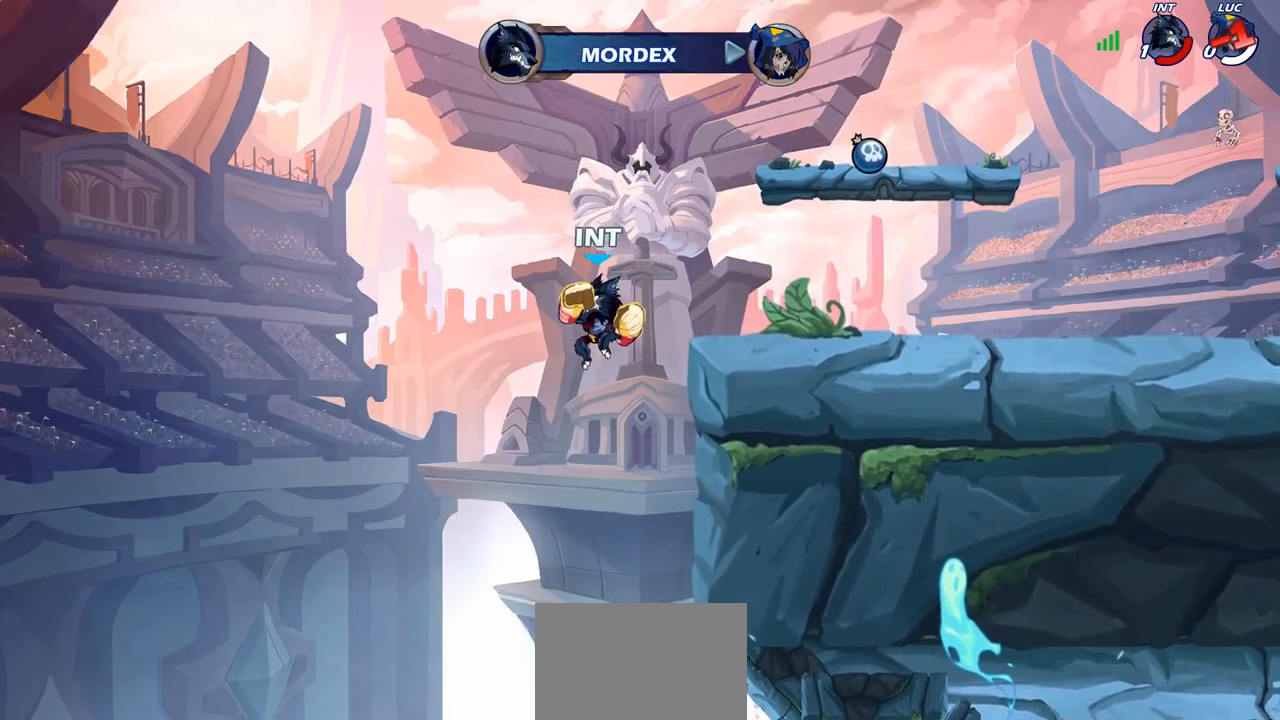
{"buttons": [], "left_stick": "center", "right_stick": "center", "events": []}
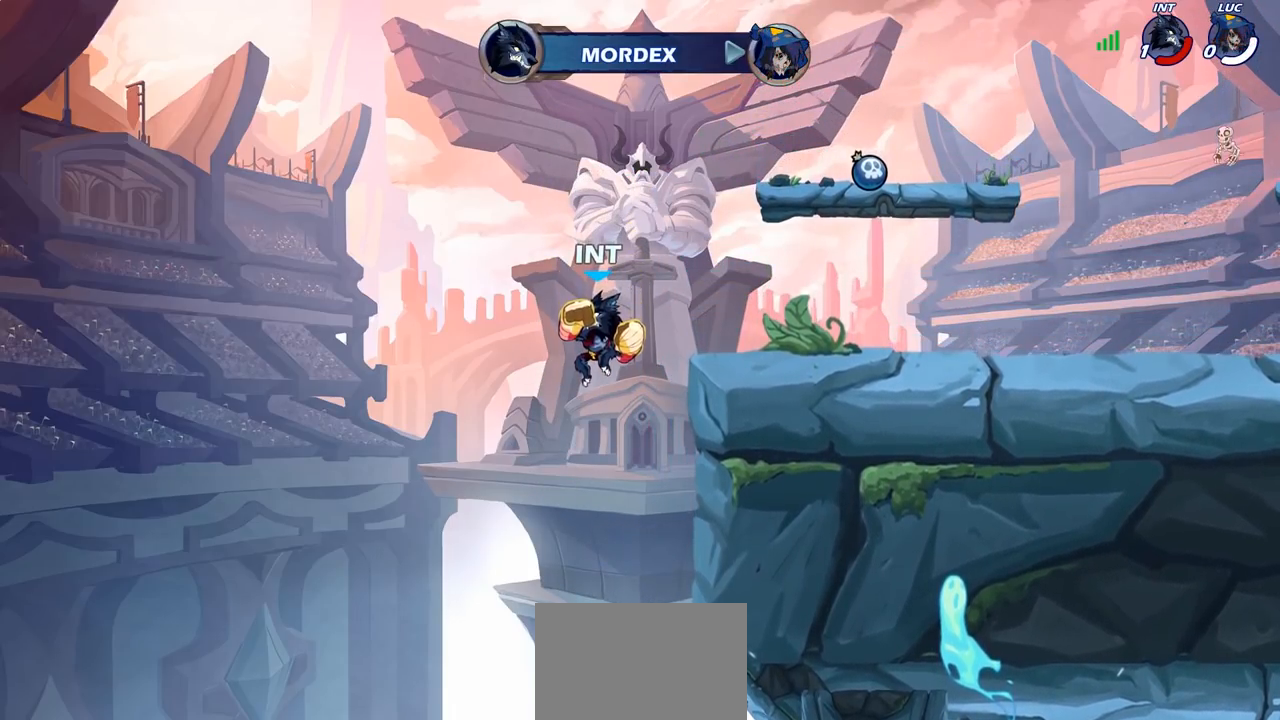
{"buttons": [], "left_stick": "center", "right_stick": "center", "events": []}
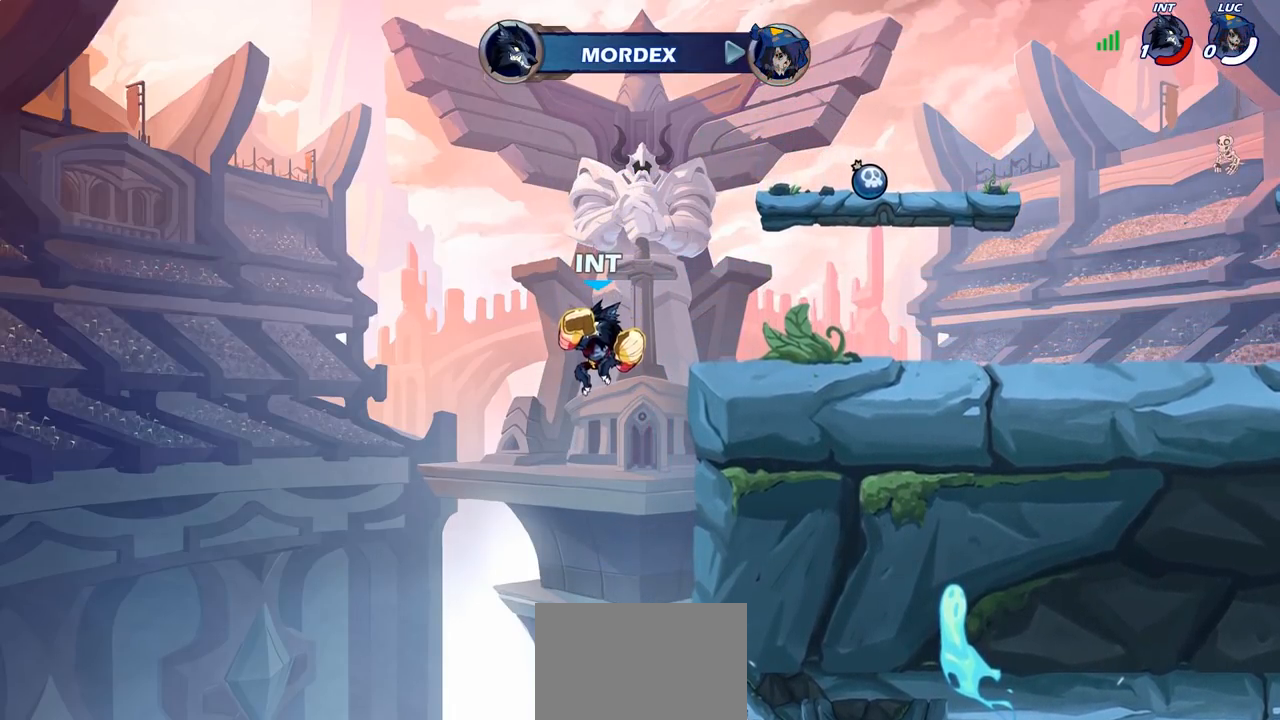
{"buttons": [], "left_stick": "center", "right_stick": "center", "events": []}
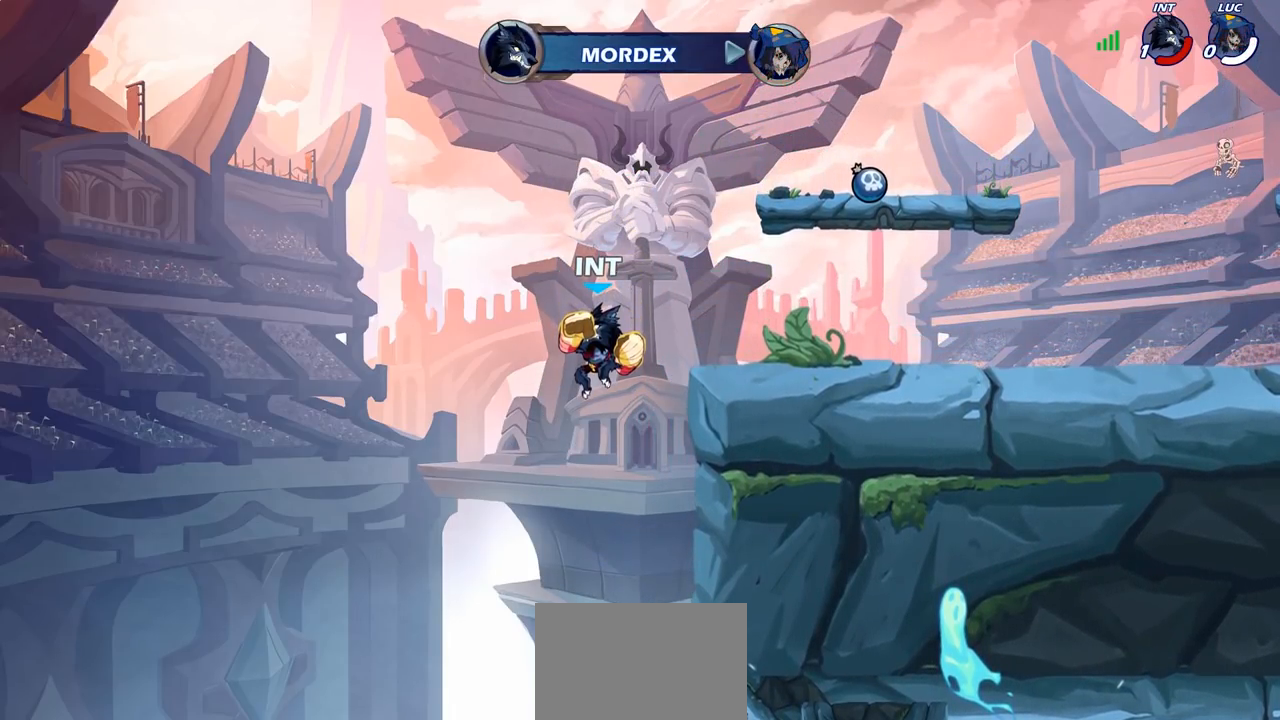
{"buttons": [], "left_stick": "center", "right_stick": "center", "events": []}
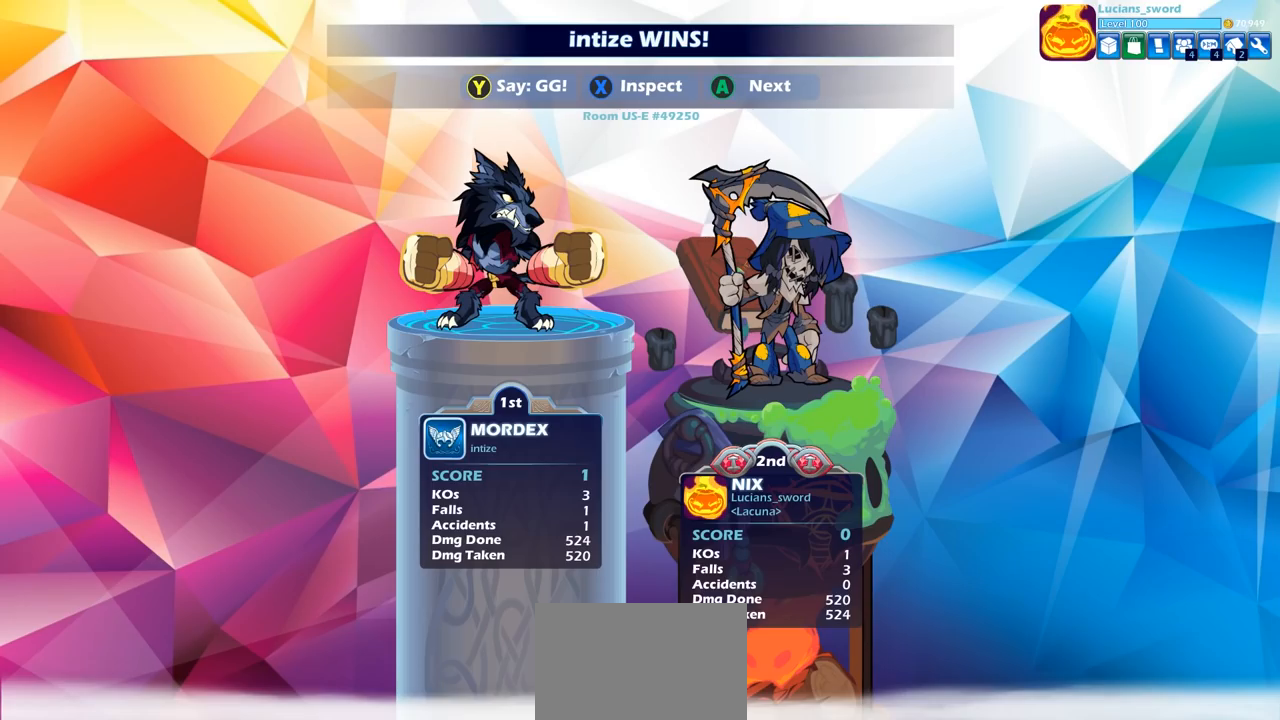
{"buttons": [], "left_stick": "center", "right_stick": "center", "events": []}
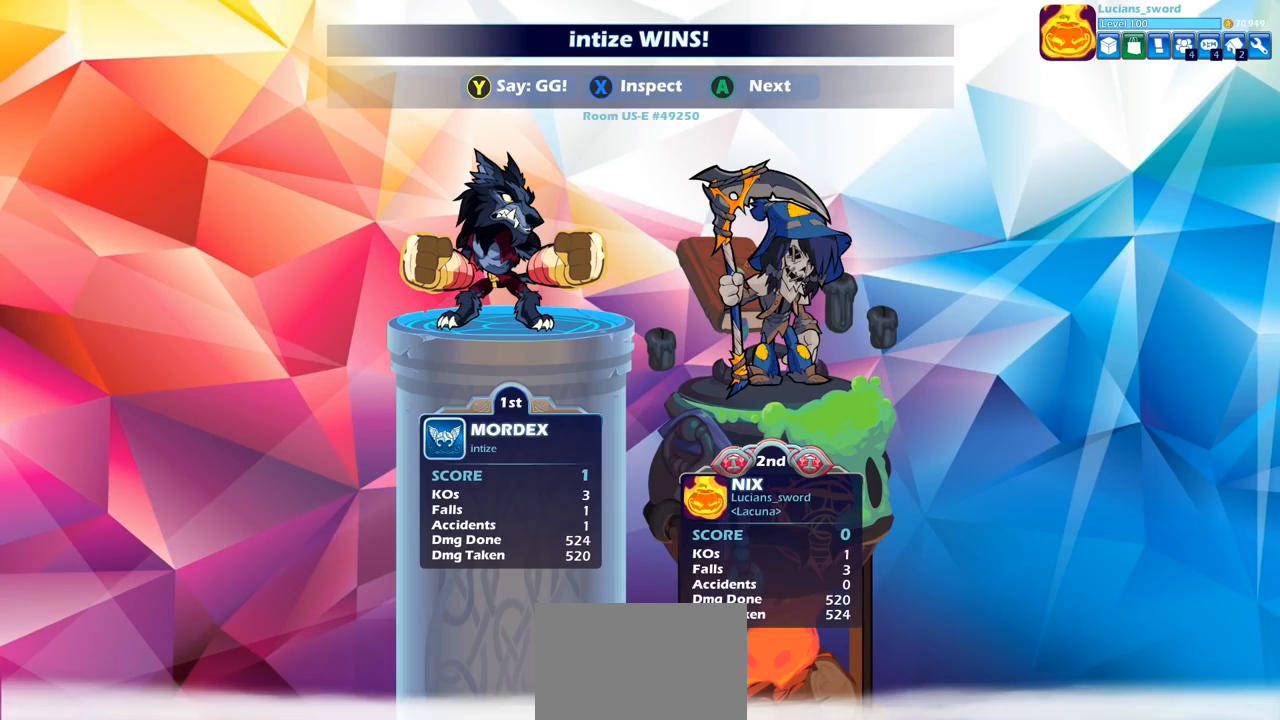
{"buttons": [], "left_stick": "center", "right_stick": "center", "events": []}
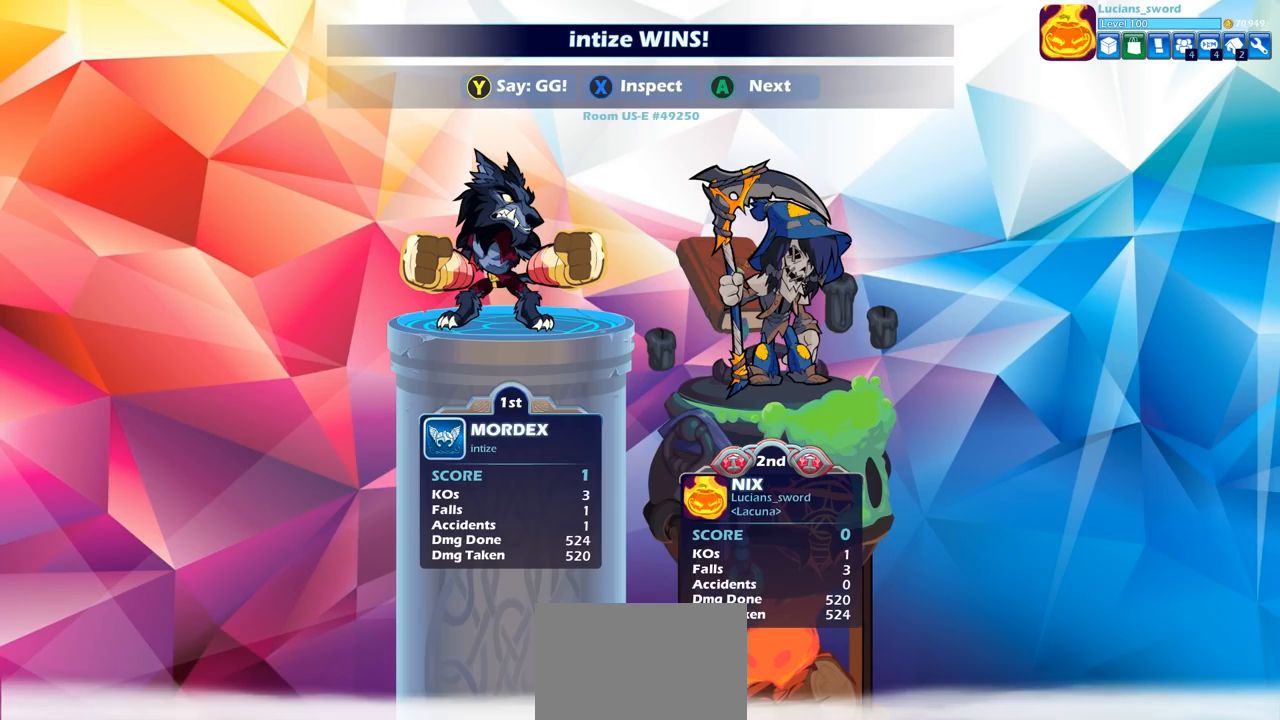
{"buttons": [], "left_stick": "center", "right_stick": "center", "events": []}
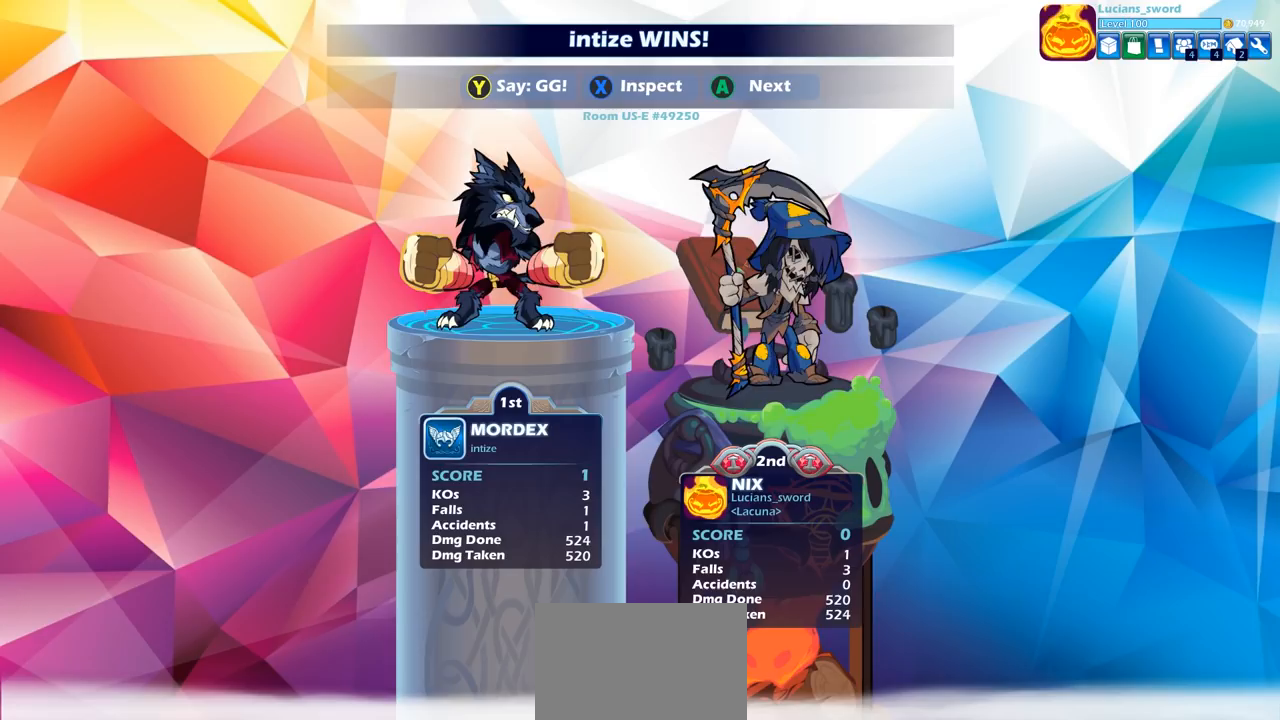
{"buttons": [], "left_stick": "center", "right_stick": "center", "events": []}
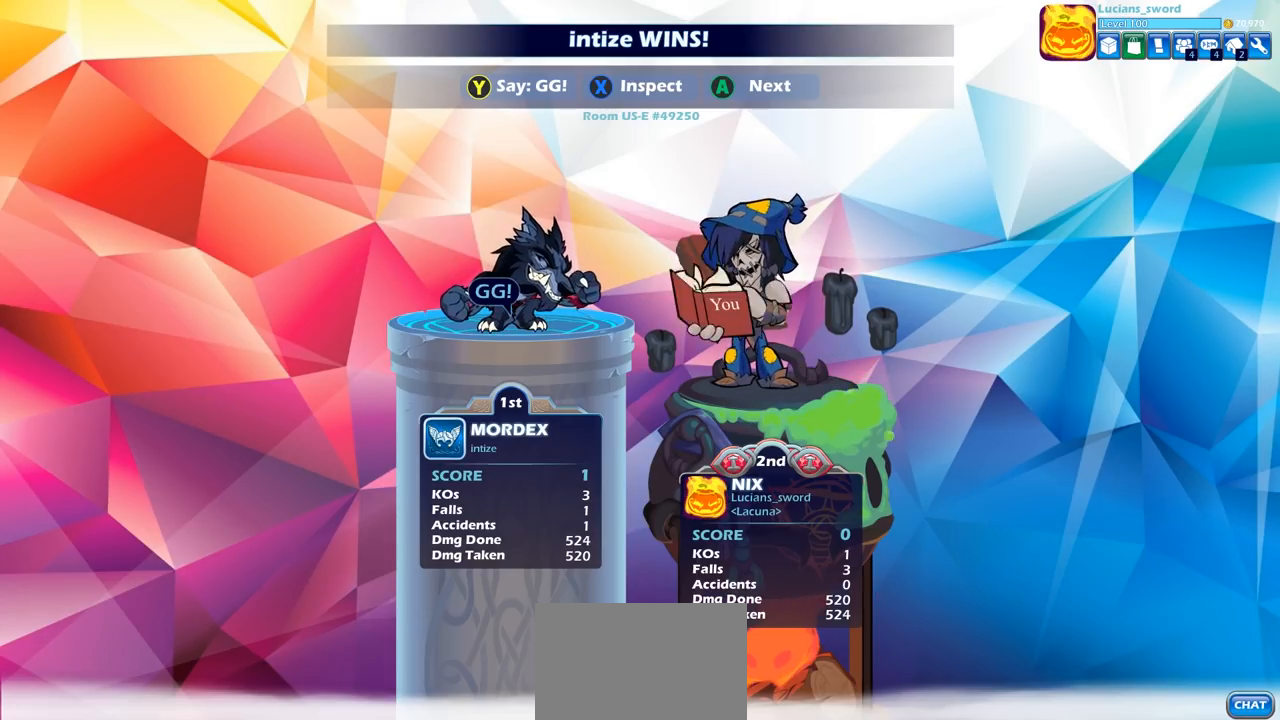
{"buttons": [], "left_stick": "center", "right_stick": "center", "events": [[117, "TRIANGLE", "down"], [217, "TRIANGLE", "up"], [383, "TRIANGLE", "down"], [433, "TRIANGLE", "up"]]}
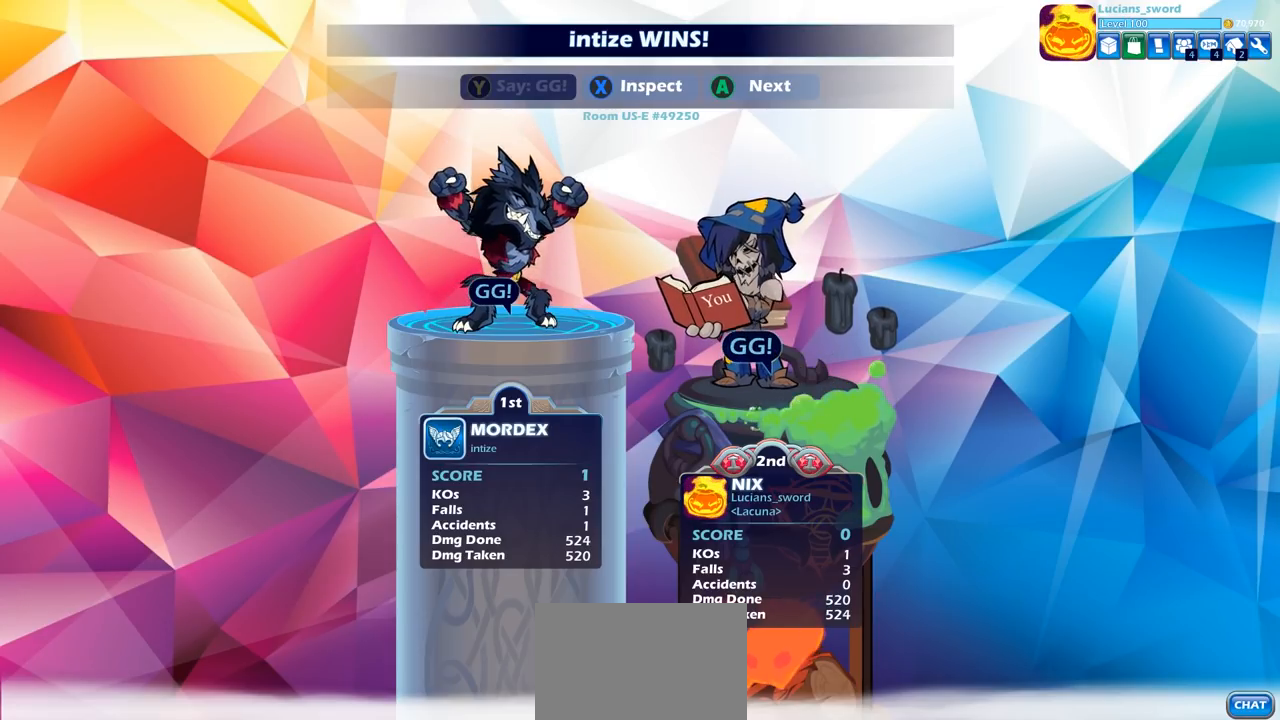
{"buttons": ["CROSS"], "left_stick": "center", "right_stick": "center", "events": [[400, "CROSS", "down"]]}
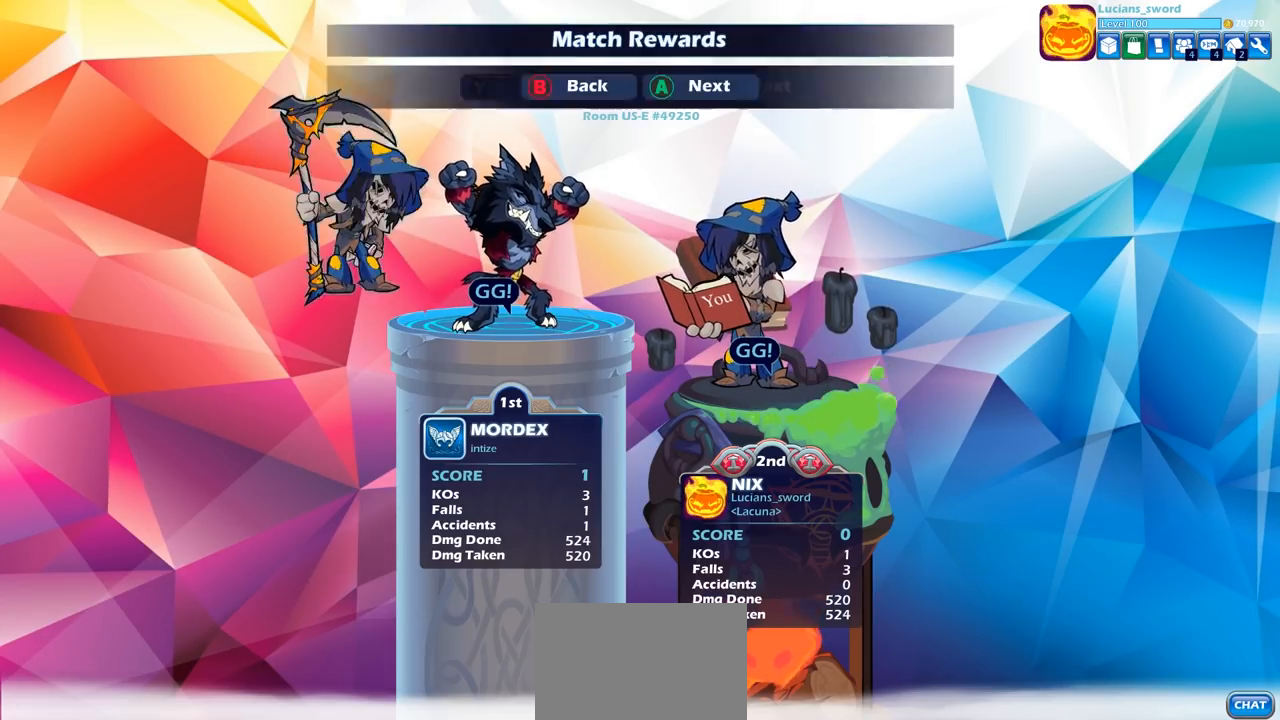
{"buttons": [], "left_stick": "center", "right_stick": "center", "events": [[33, "CROSS", "up"], [117, "CROSS", "down"], [233, "CROSS", "up"], [317, "CROSS", "down"], [433, "CROSS", "up"]]}
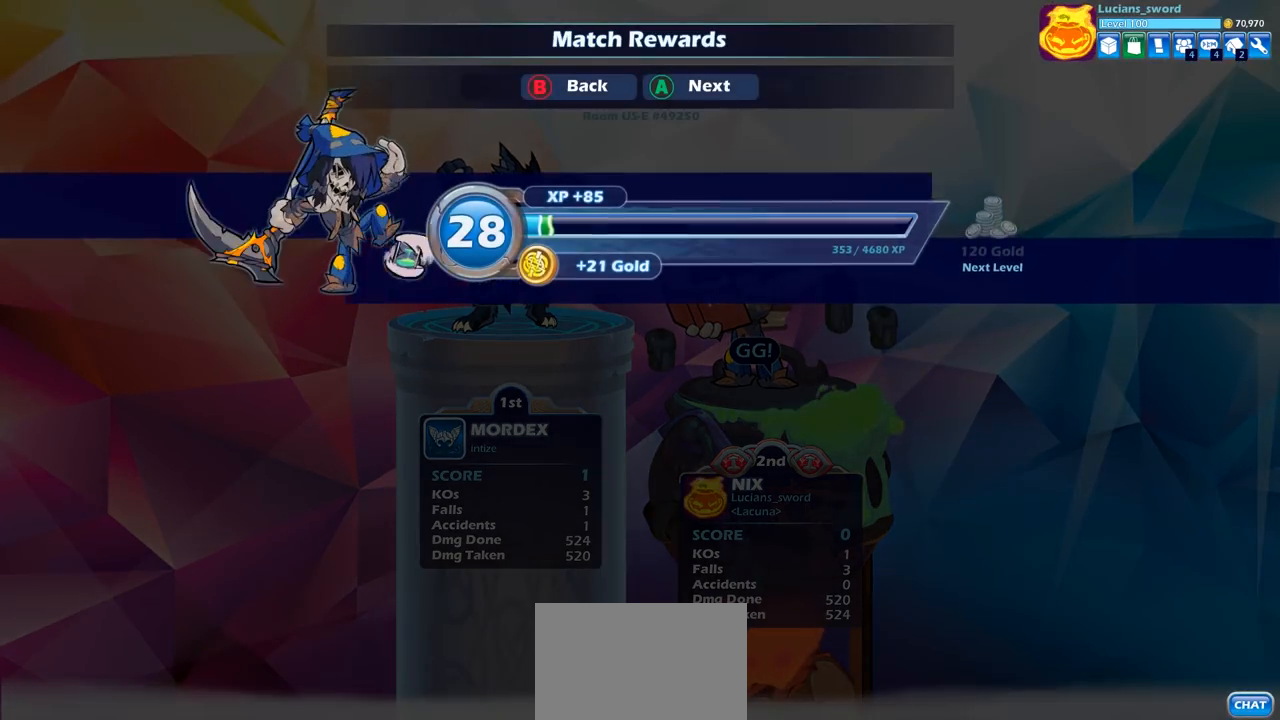
{"buttons": [], "left_stick": "center", "right_stick": "center", "events": [[100, "CROSS", "down"], [183, "CROSS", "up"]]}
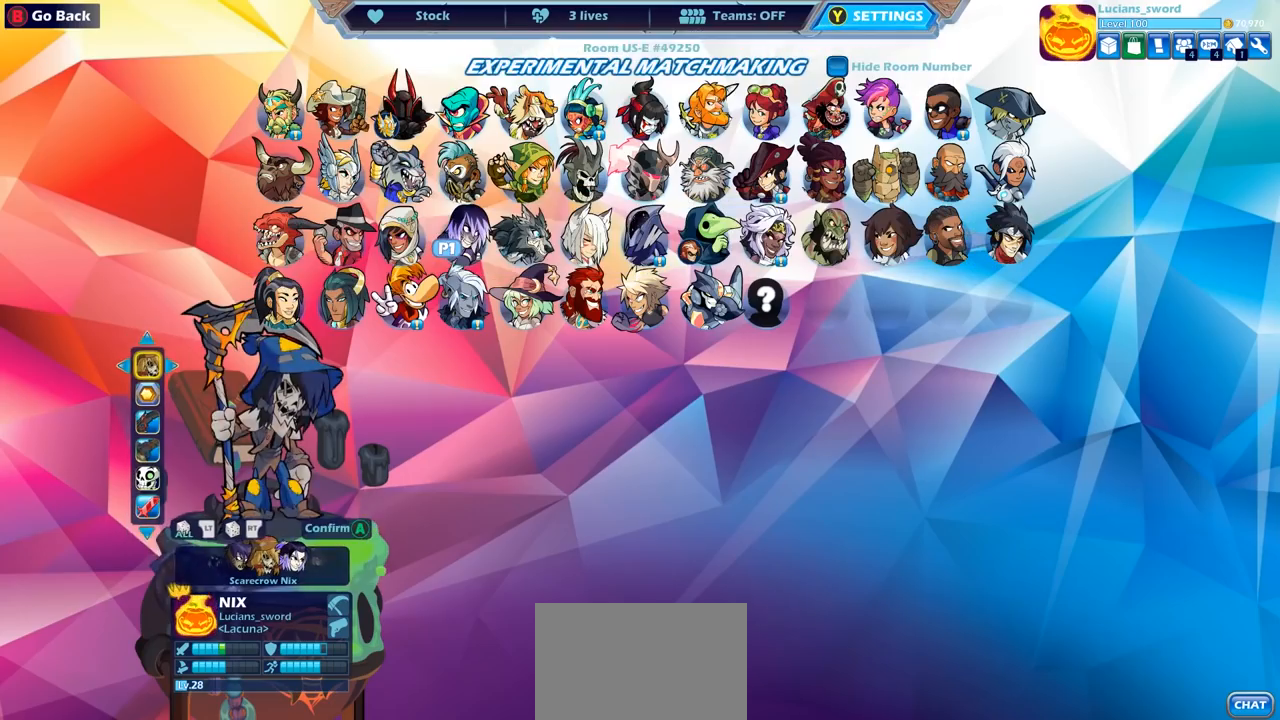
{"buttons": [], "left_stick": "center", "right_stick": "center", "events": []}
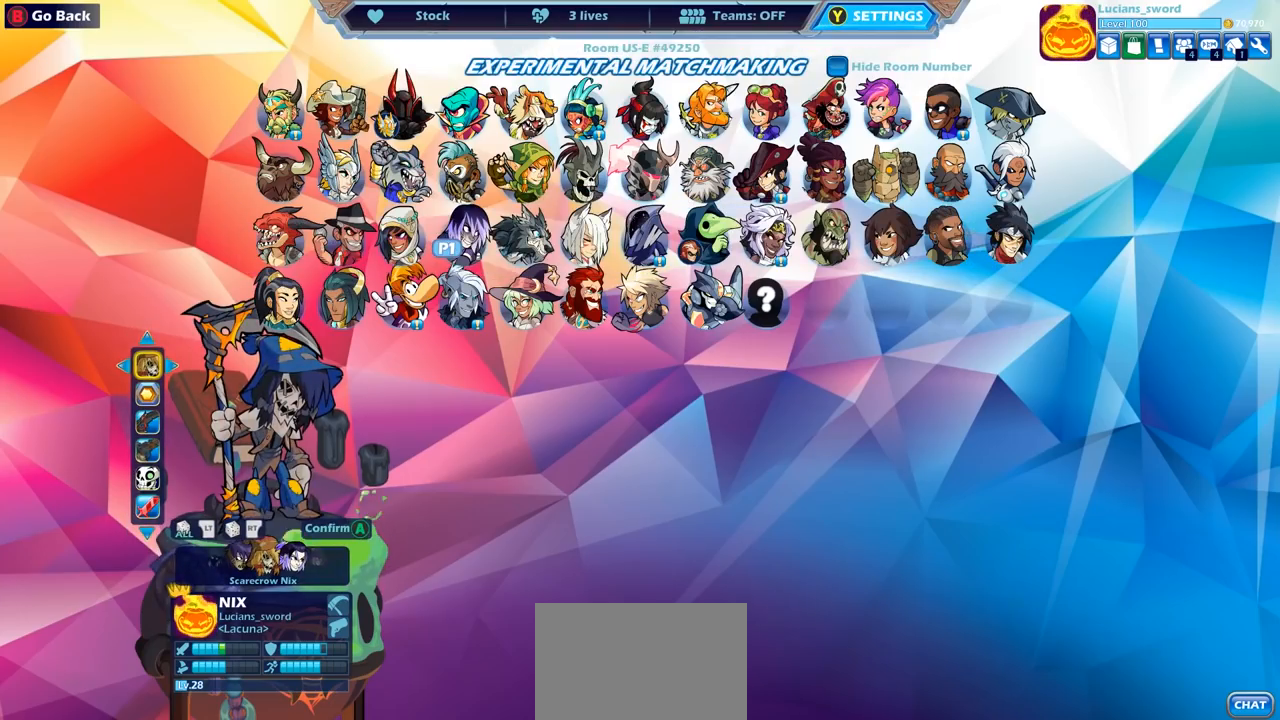
{"buttons": [], "left_stick": "center", "right_stick": "center", "events": []}
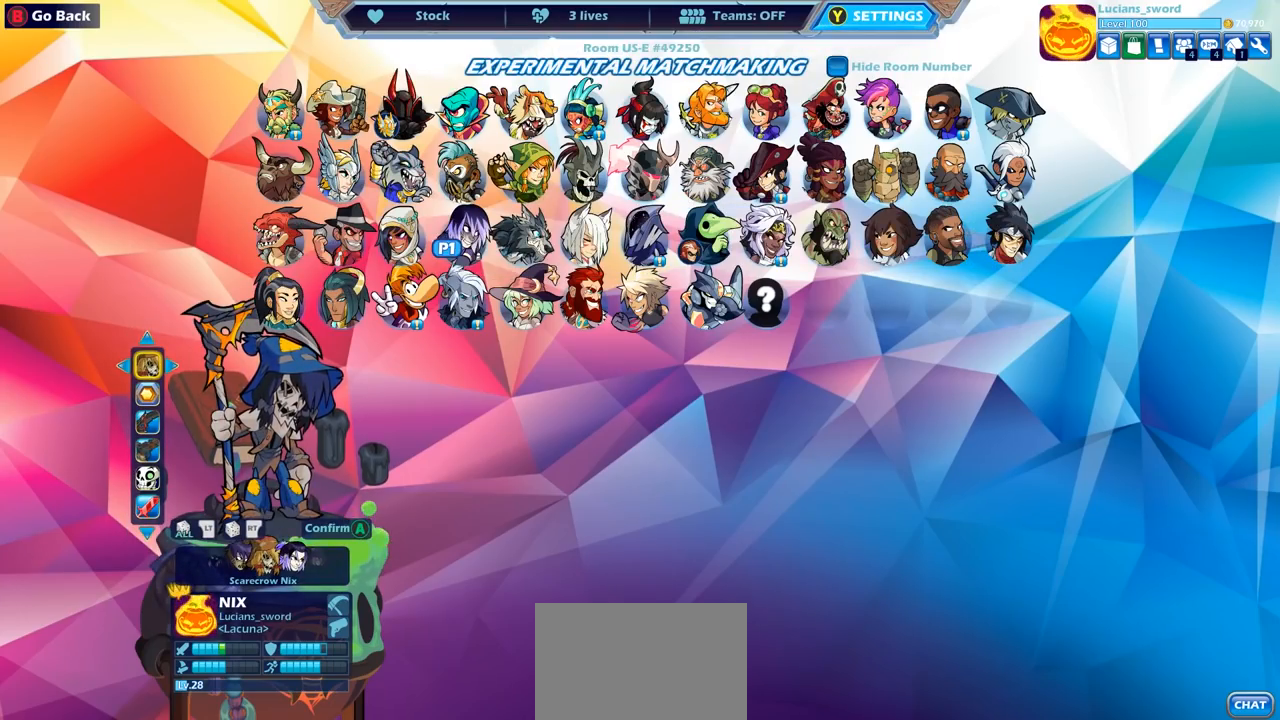
{"buttons": [], "left_stick": "center", "right_stick": "center", "events": [[300, "CIRCLE", "down"], [400, "CIRCLE", "up"]]}
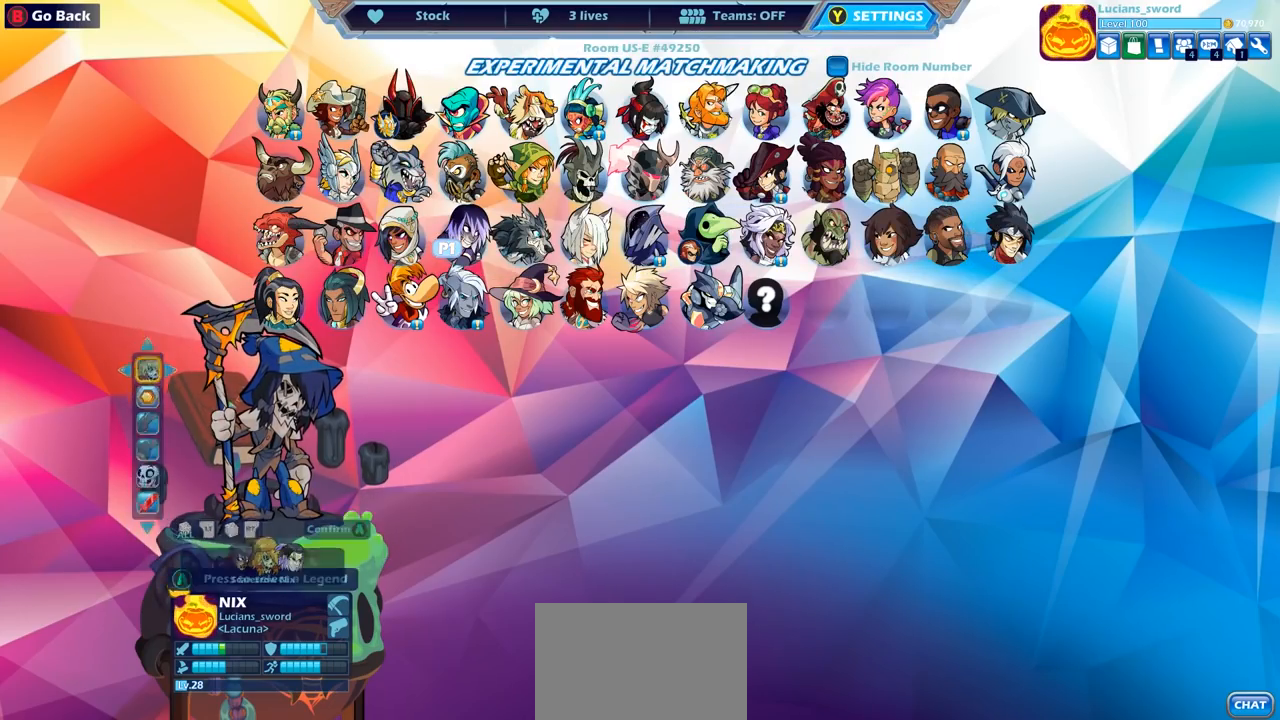
{"buttons": [], "left_stick": "center", "right_stick": "center", "events": []}
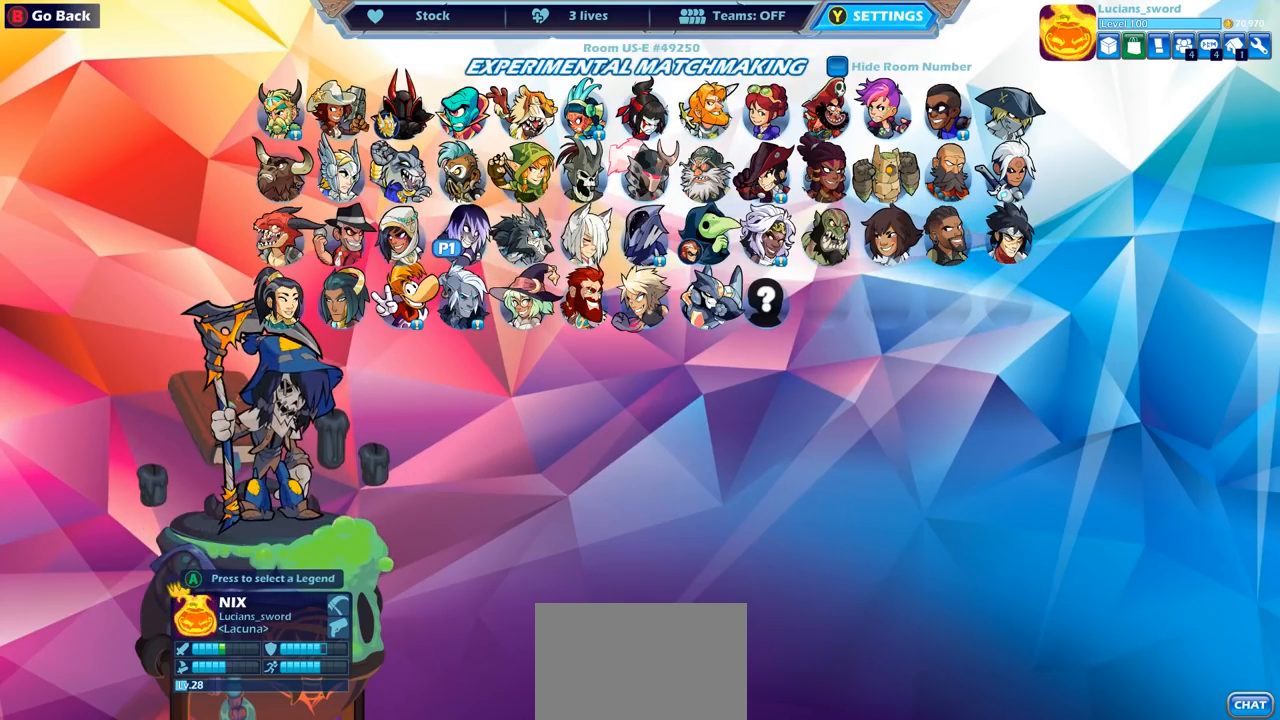
{"buttons": [], "left_stick": "center", "right_stick": "center", "events": []}
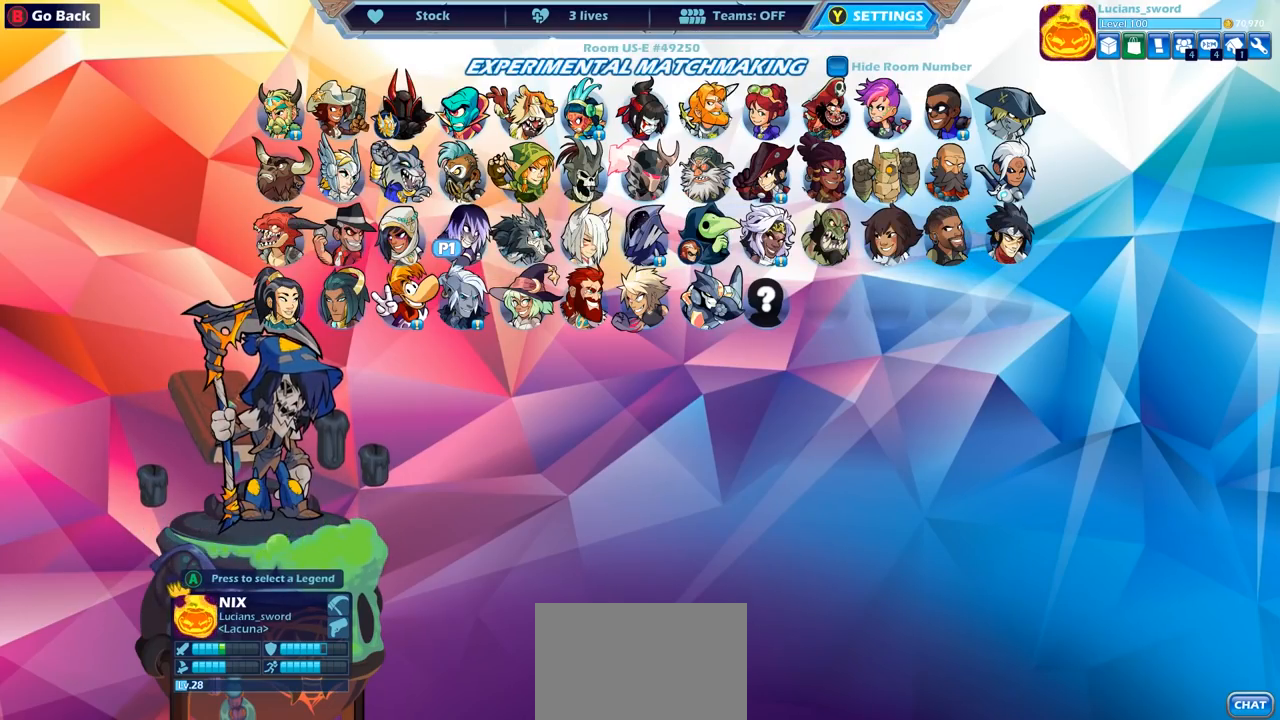
{"buttons": [], "left_stick": "center", "right_stick": "center", "events": []}
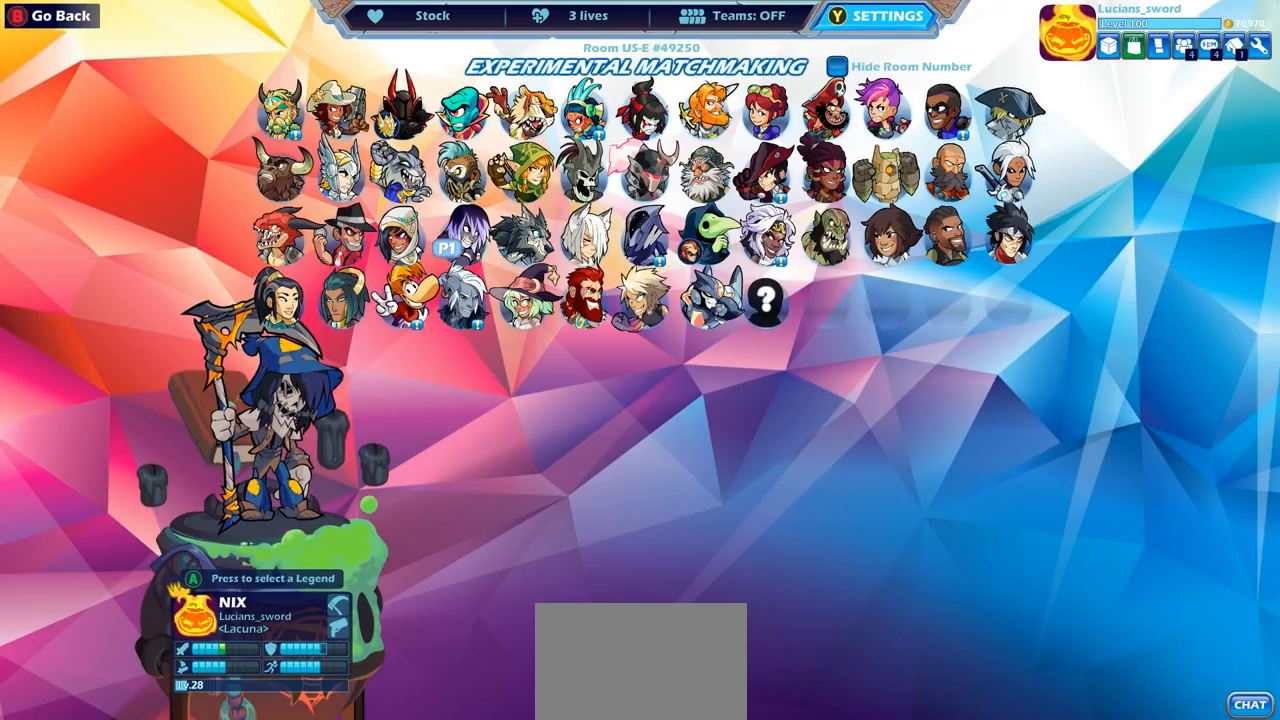
{"buttons": [], "left_stick": "center", "right_stick": "center", "events": [[100, "DPAD_LEFT", "down"], [233, "DPAD_LEFT", "up"]]}
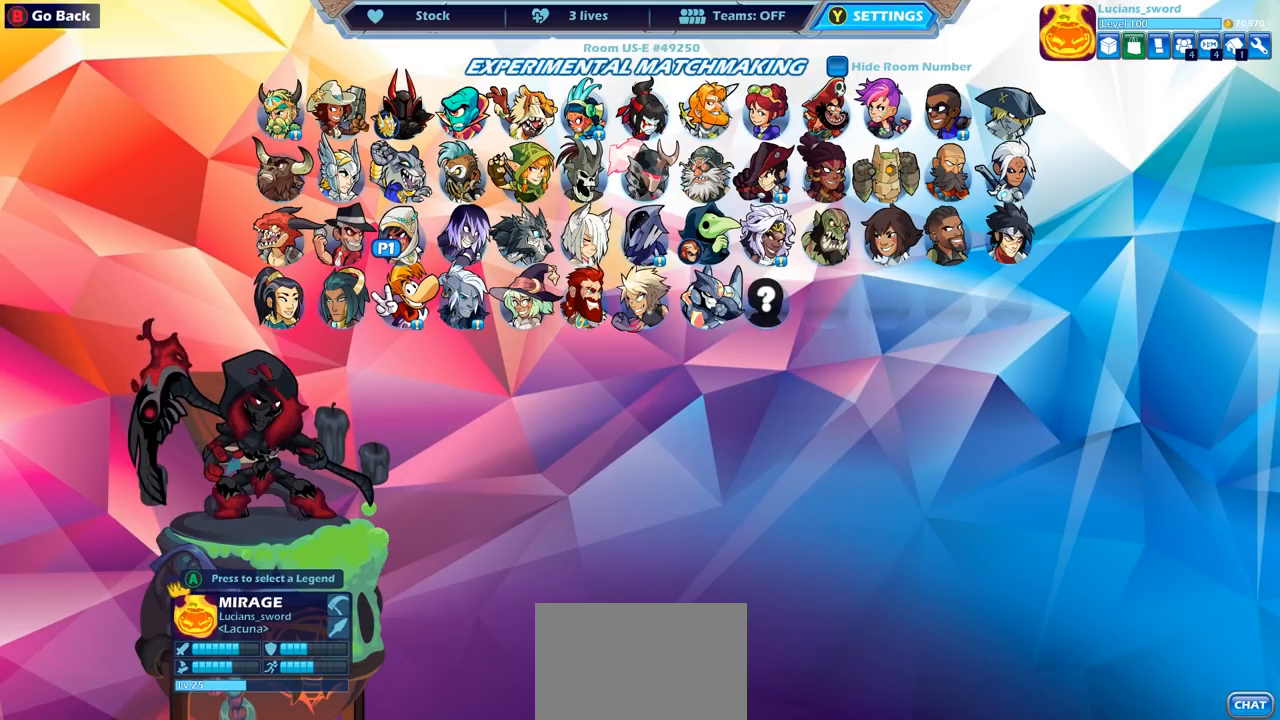
{"buttons": ["DPAD_RIGHT"], "left_stick": "center", "right_stick": "center", "events": [[450, "DPAD_RIGHT", "down"]]}
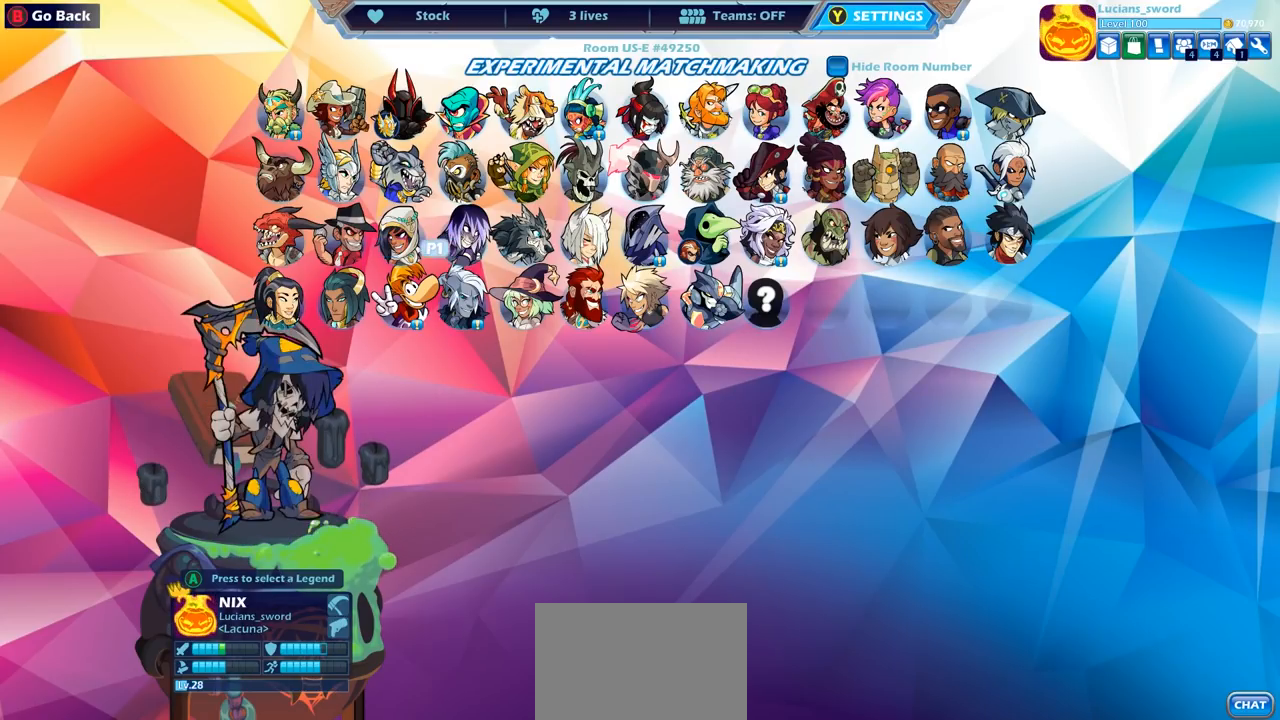
{"buttons": [], "left_stick": "center", "right_stick": "center", "events": [[67, "DPAD_RIGHT", "up"]]}
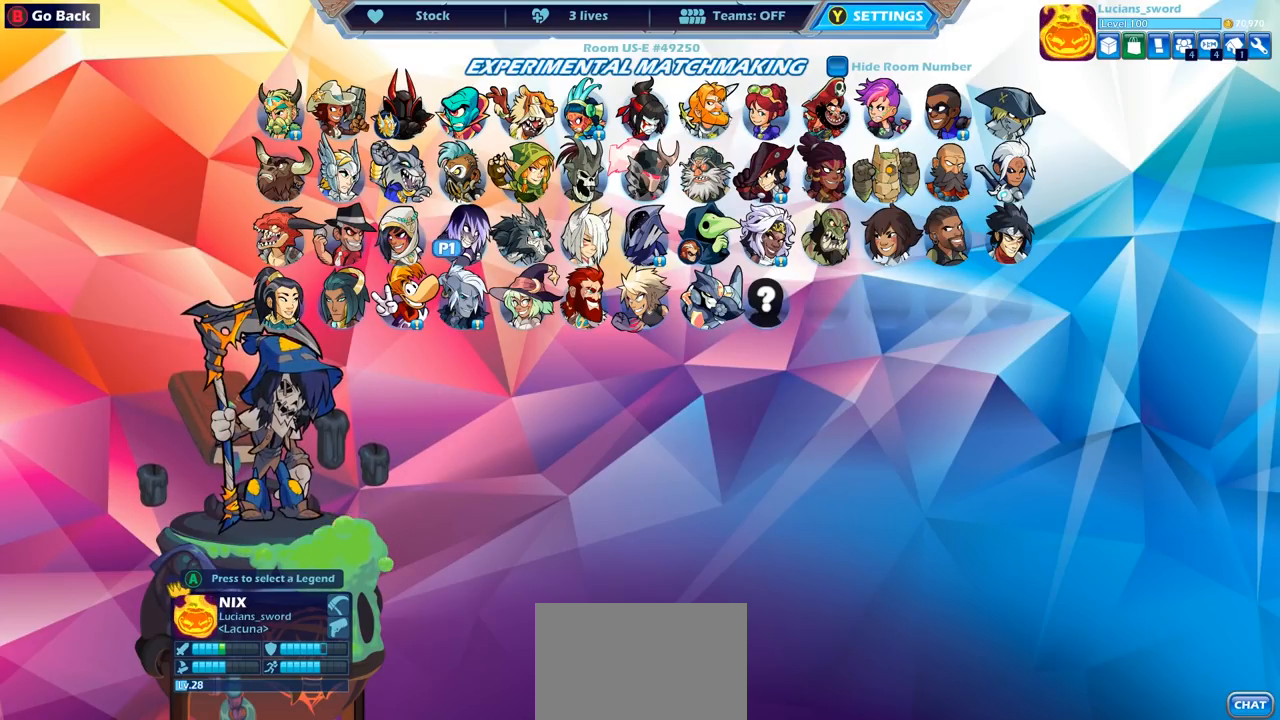
{"buttons": [], "left_stick": "center", "right_stick": "center", "events": [[217, "DPAD_RIGHT", "down"], [350, "DPAD_RIGHT", "up"]]}
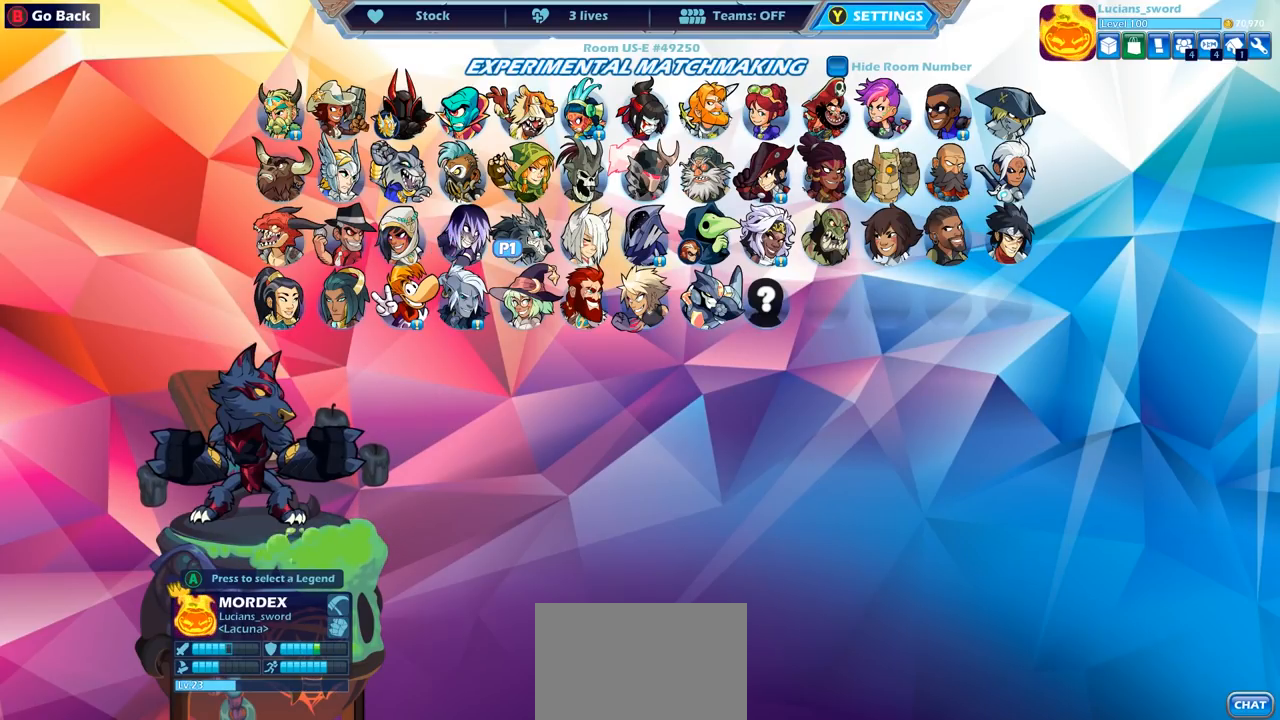
{"buttons": [], "left_stick": "center", "right_stick": "center", "events": [[433, "DPAD_DOWN", "down"], [467, "DPAD_DOWN", "up"]]}
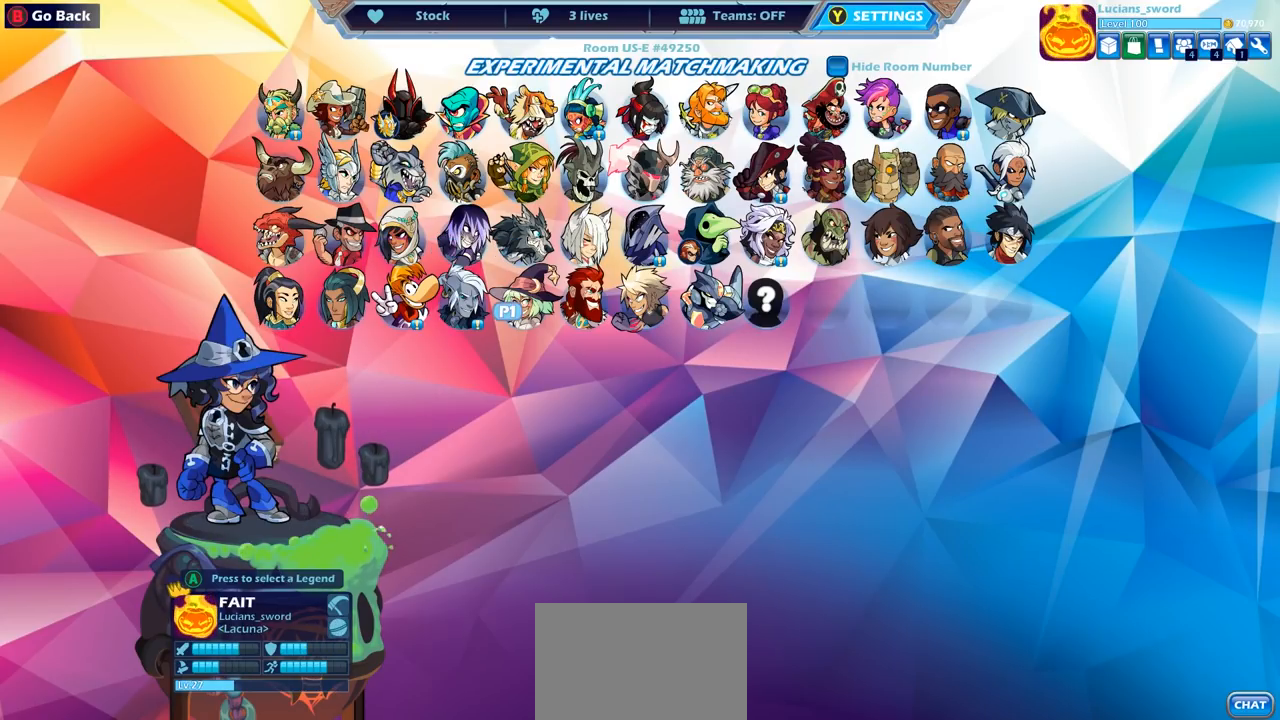
{"buttons": [], "left_stick": "center", "right_stick": "center", "events": []}
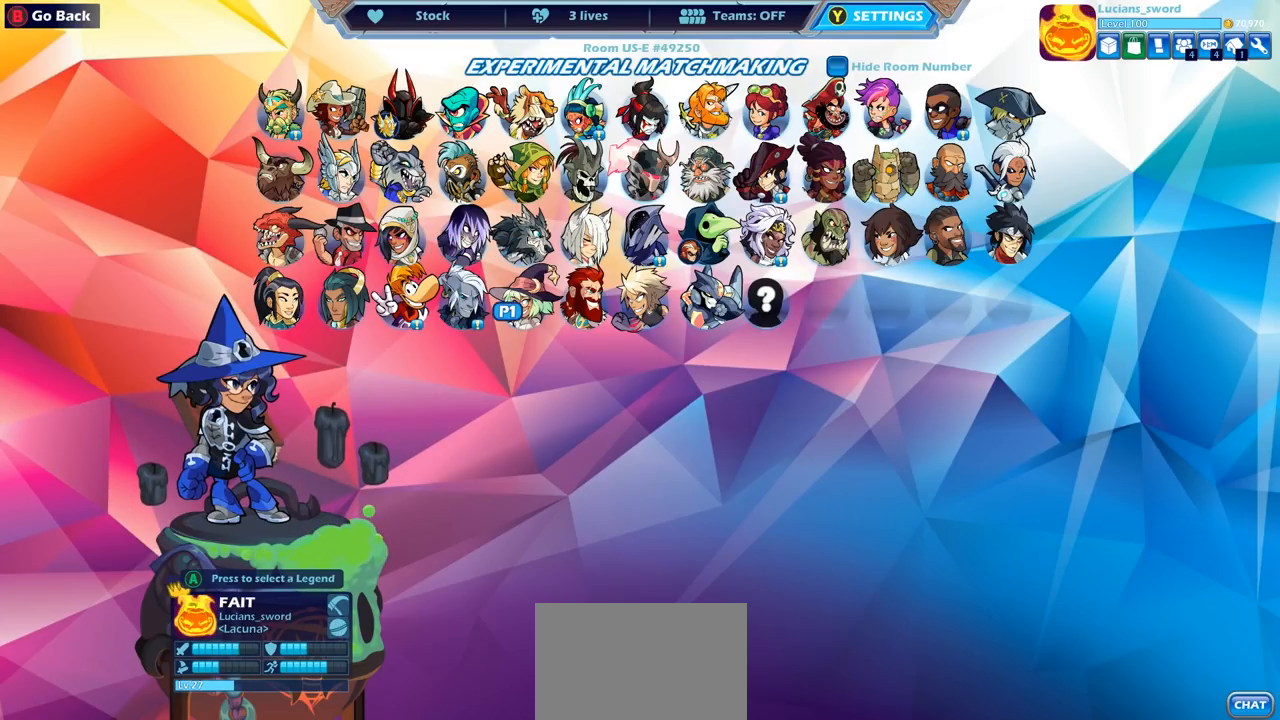
{"buttons": ["DPAD_RIGHT"], "left_stick": "center", "right_stick": "center", "events": [[500, "DPAD_RIGHT", "down"]]}
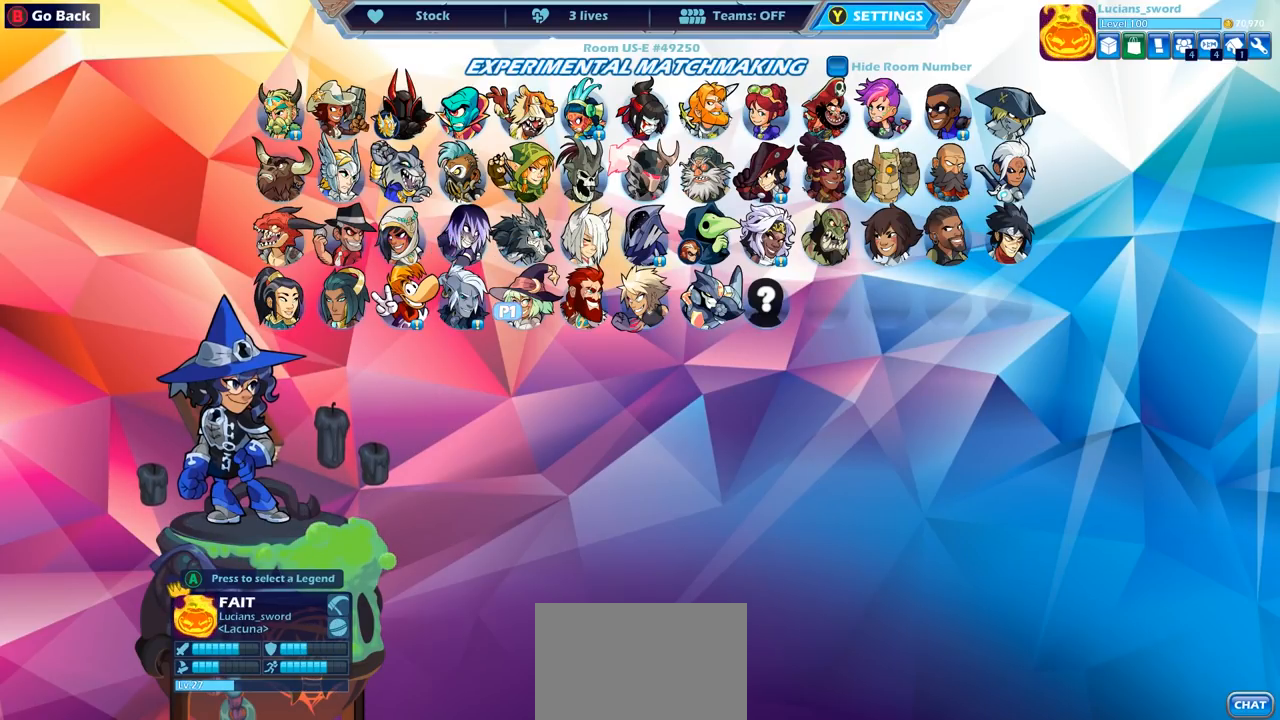
{"buttons": [], "left_stick": "center", "right_stick": "center", "events": [[83, "DPAD_RIGHT", "up"], [183, "DPAD_RIGHT", "down"], [267, "DPAD_RIGHT", "up"], [367, "DPAD_RIGHT", "down"], [450, "DPAD_RIGHT", "up"]]}
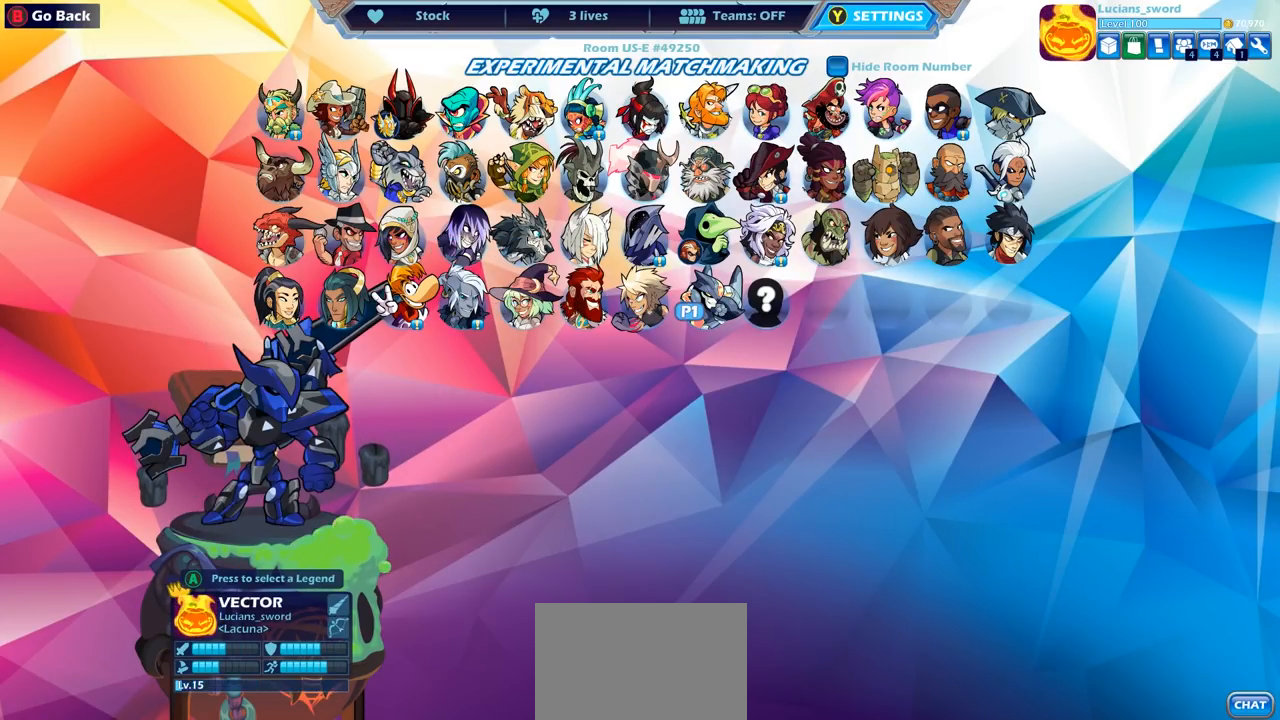
{"buttons": [], "left_stick": "center", "right_stick": "center", "events": [[67, "DPAD_LEFT", "down"], [200, "DPAD_LEFT", "up"], [267, "DPAD_LEFT", "down"], [350, "DPAD_LEFT", "up"], [433, "DPAD_LEFT", "down"], [483, "DPAD_LEFT", "up"]]}
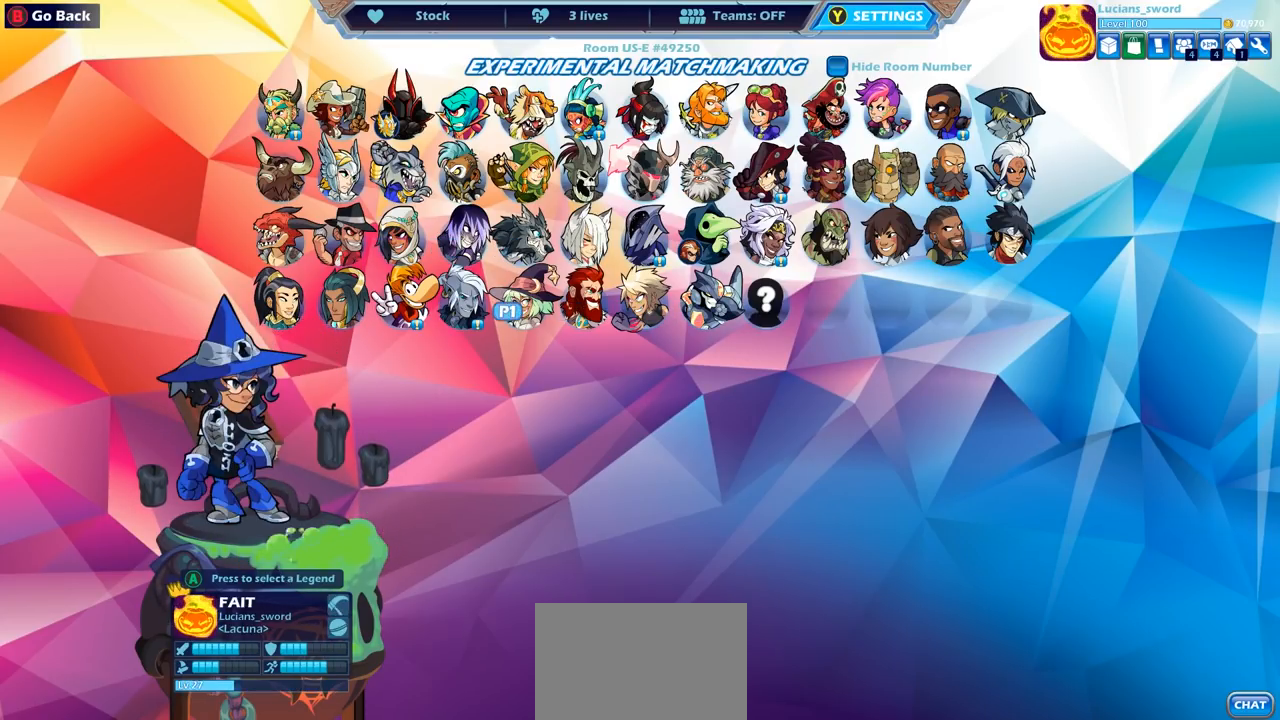
{"buttons": ["DPAD_RIGHT"], "left_stick": "center", "right_stick": "center", "events": [[83, "DPAD_LEFT", "down"], [167, "DPAD_LEFT", "up"], [283, "DPAD_RIGHT", "down"], [383, "DPAD_RIGHT", "up"], [483, "DPAD_RIGHT", "down"]]}
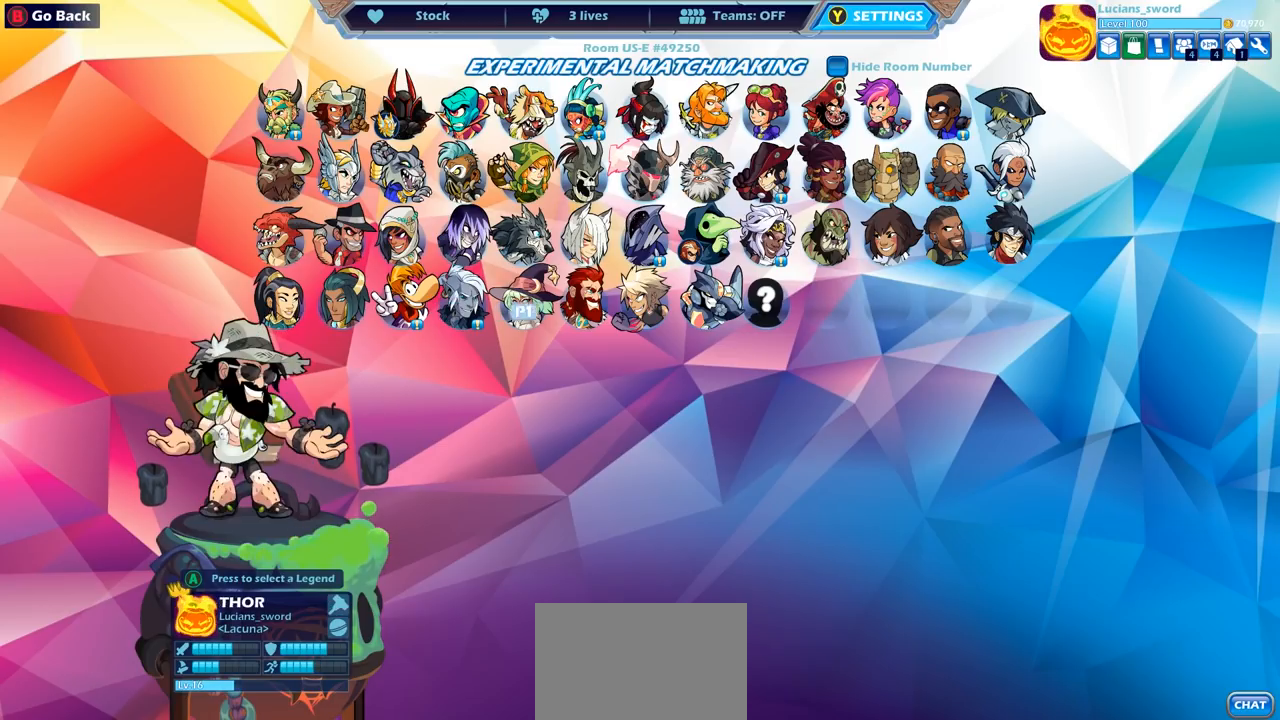
{"buttons": [], "left_stick": "center", "right_stick": "center", "events": [[83, "DPAD_RIGHT", "up"], [150, "DPAD_RIGHT", "down"], [233, "DPAD_RIGHT", "up"], [333, "DPAD_LEFT", "down"], [450, "DPAD_LEFT", "up"]]}